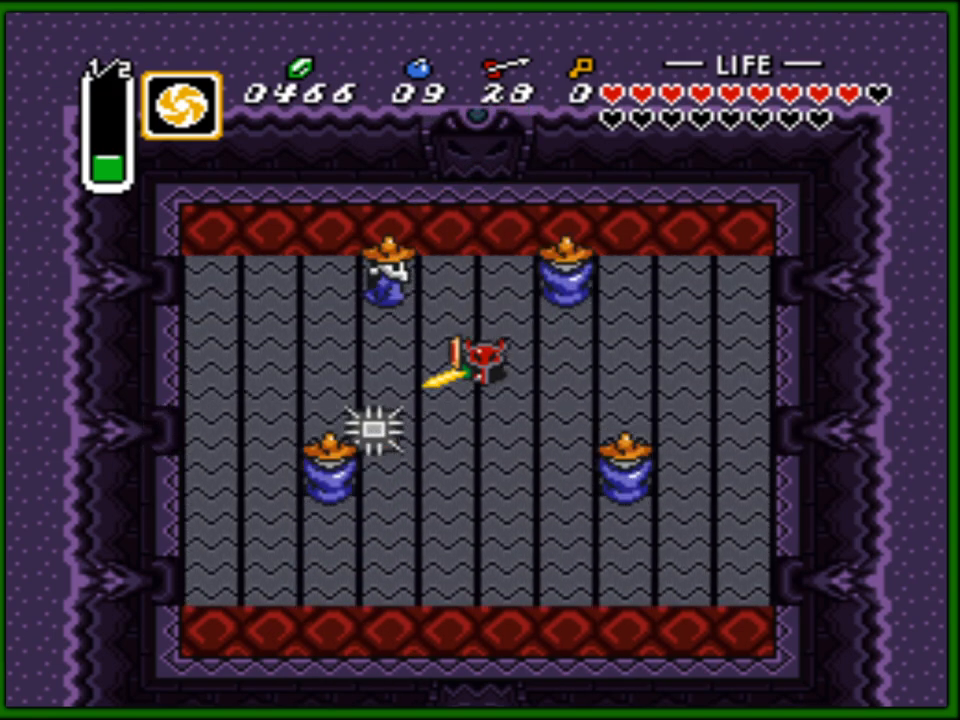
Gameplay with a controller (Nintendo layout); each line is a JSON object with the inputs held at the frame after it. "events" lists button and stick changes between this image and that frame as [ms after this image, input, new state], when the widget could be followed in between. Not read: L3 R3.
{"buttons": [], "events": [[133, "DPAD_UP", "down"], [333, "DPAD_UP", "up"]]}
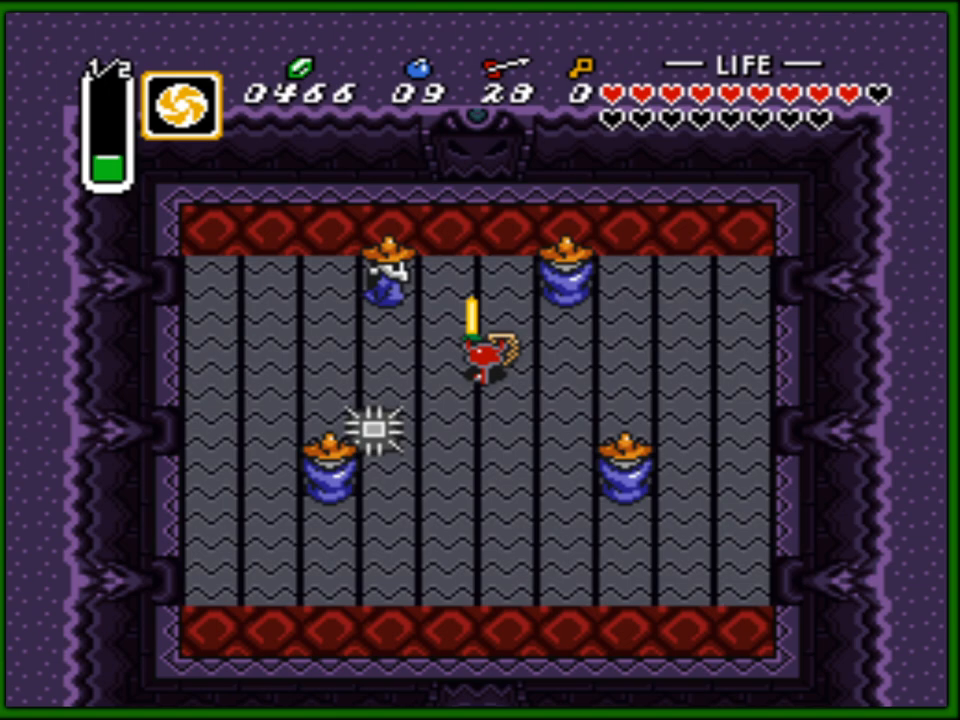
{"buttons": [], "events": []}
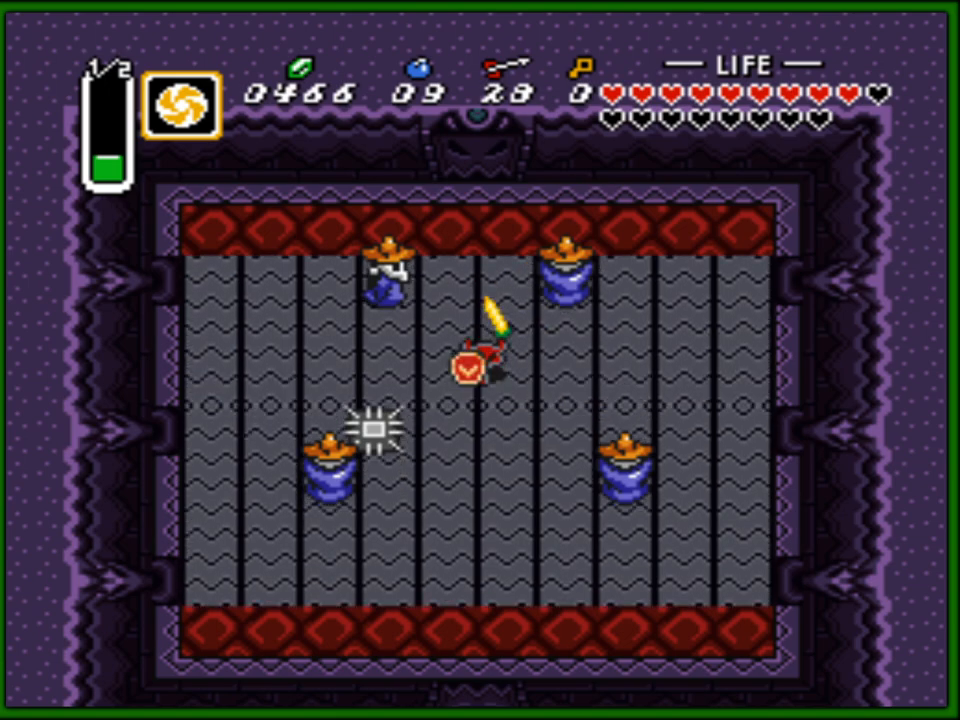
{"buttons": [], "events": []}
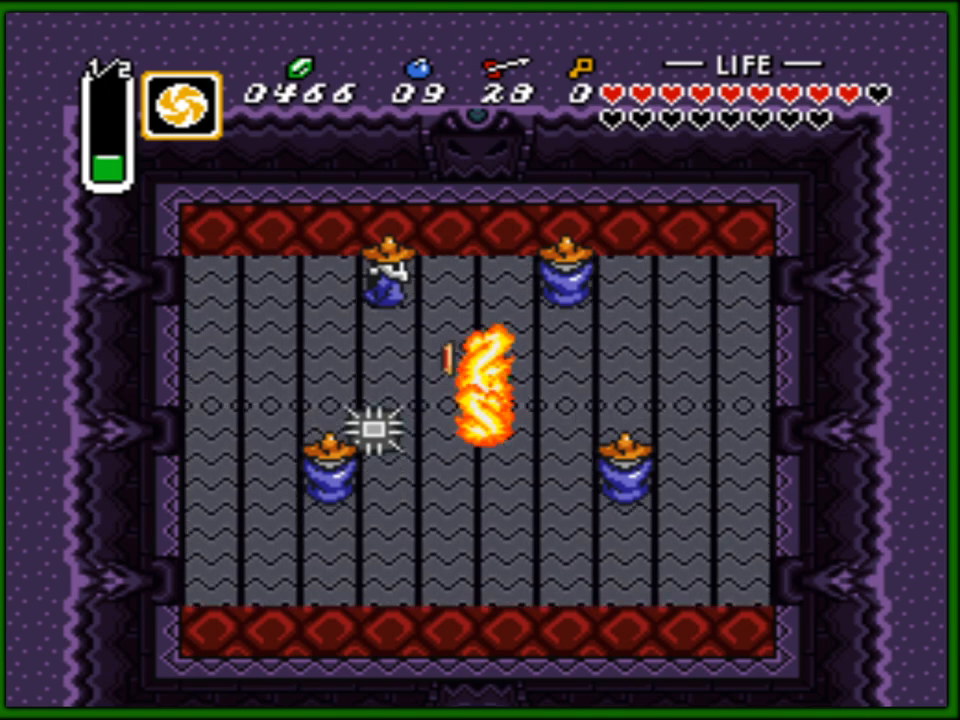
{"buttons": ["DPAD_UP"], "events": [[33, "DPAD_UP", "down"]]}
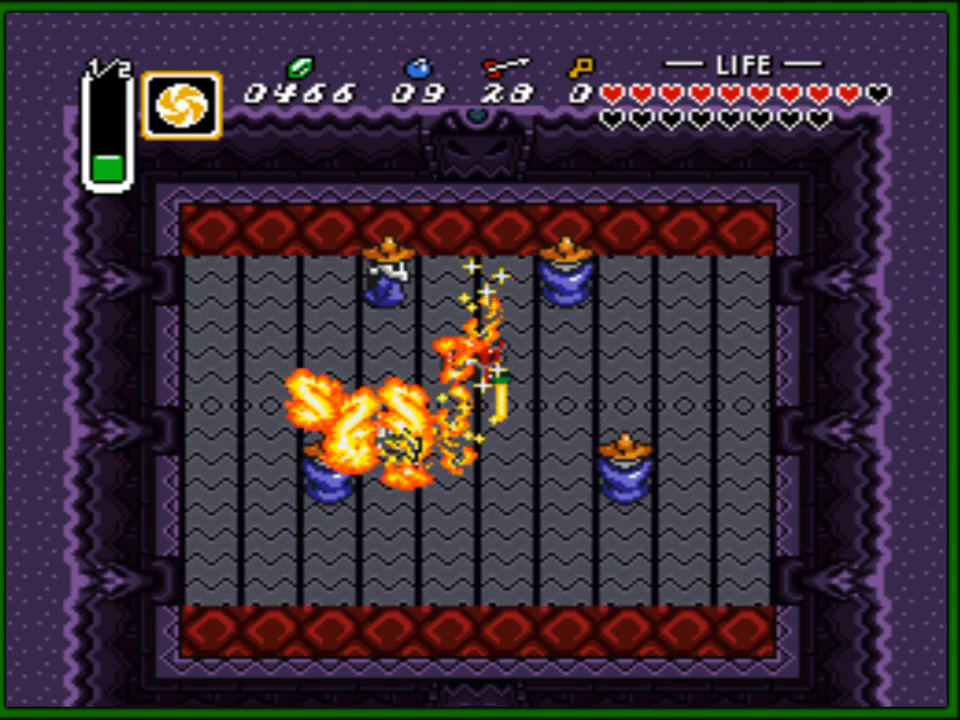
{"buttons": ["DPAD_UP"], "events": []}
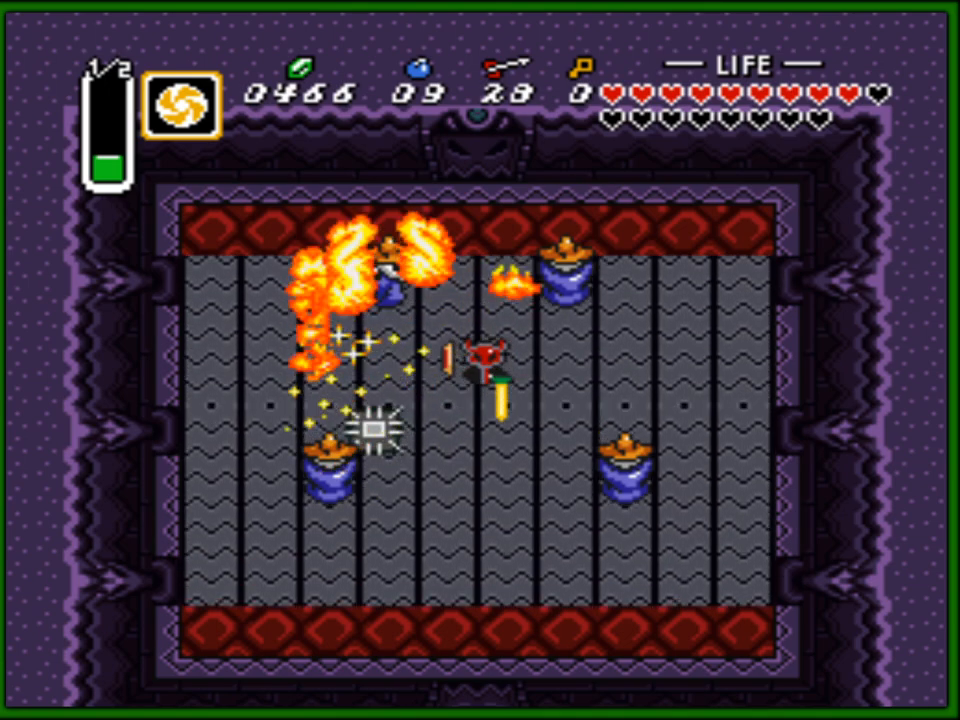
{"buttons": [], "events": [[433, "DPAD_UP", "up"]]}
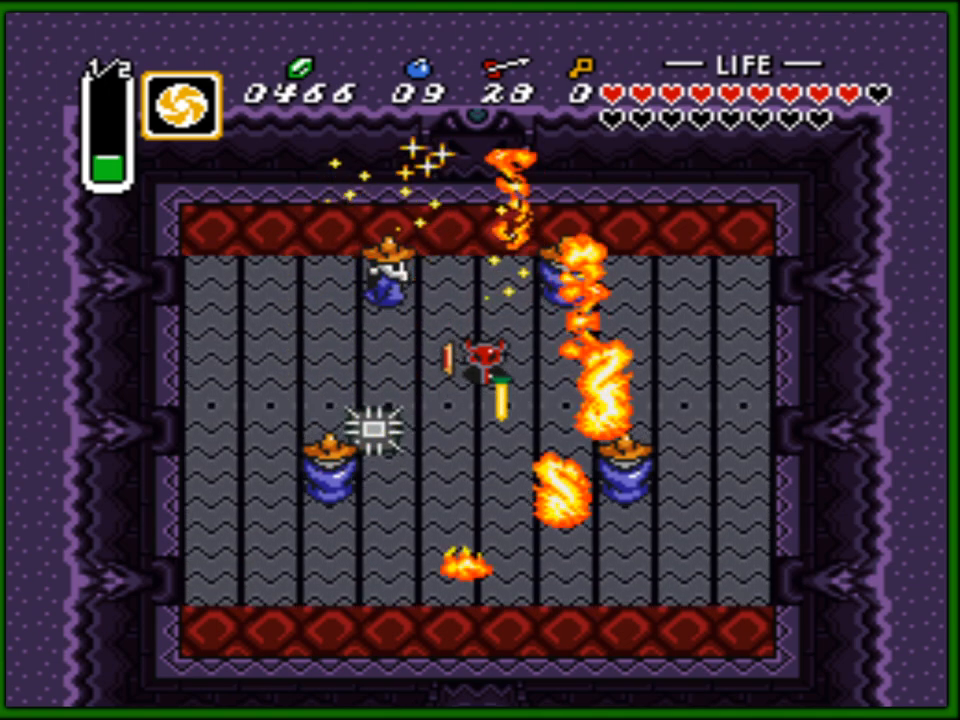
{"buttons": [], "events": [[150, "DPAD_UP", "down"], [467, "DPAD_UP", "up"]]}
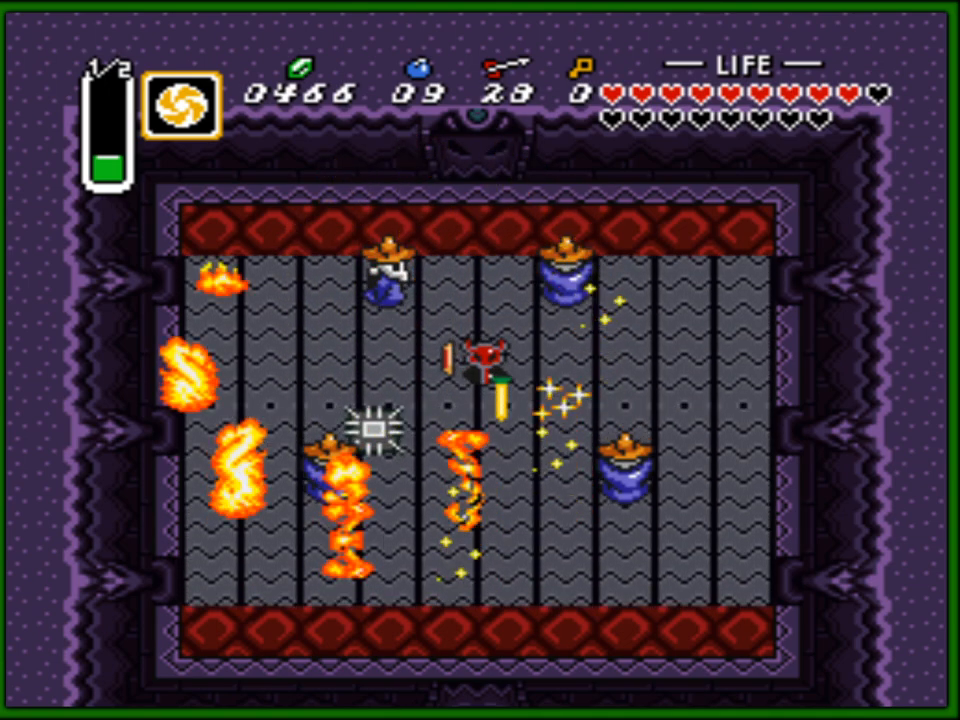
{"buttons": ["DPAD_UP"], "events": [[200, "DPAD_UP", "down"]]}
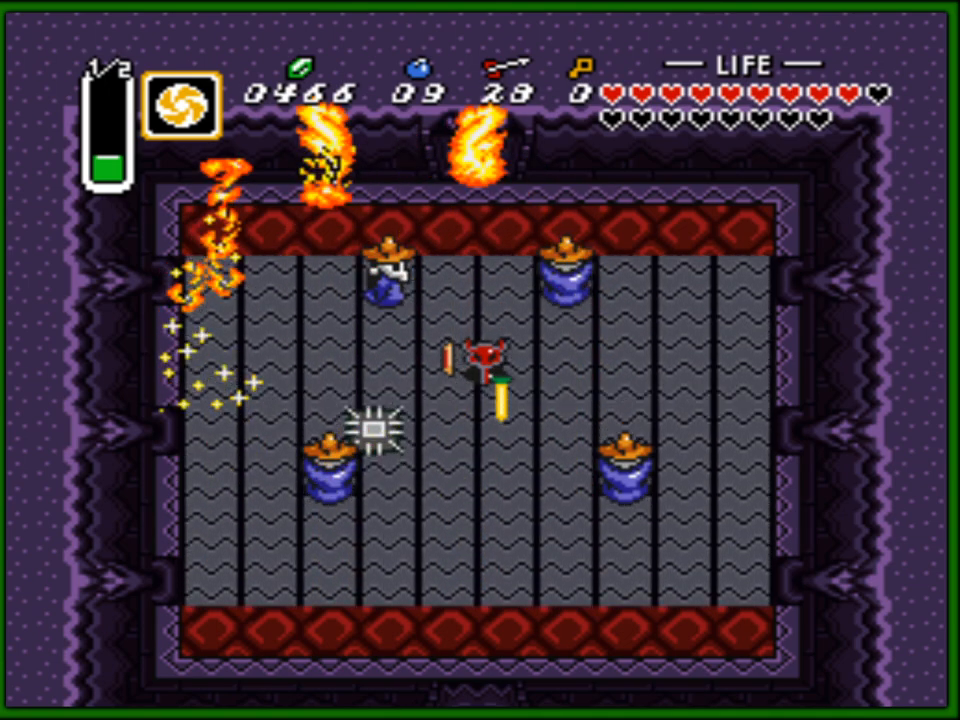
{"buttons": ["DPAD_UP"], "events": []}
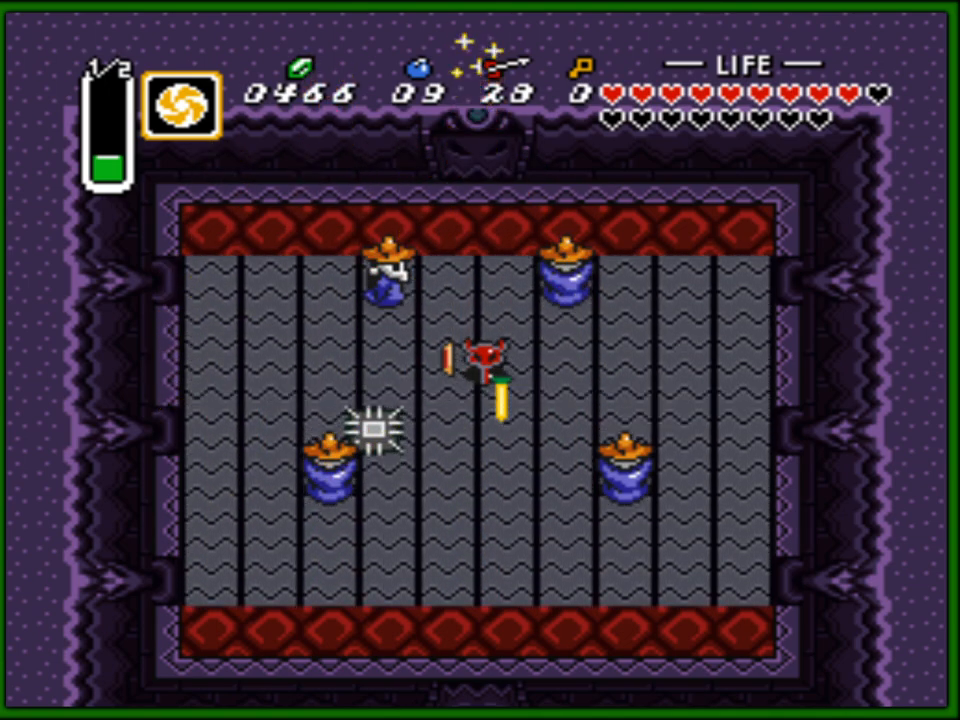
{"buttons": ["DPAD_UP"], "events": []}
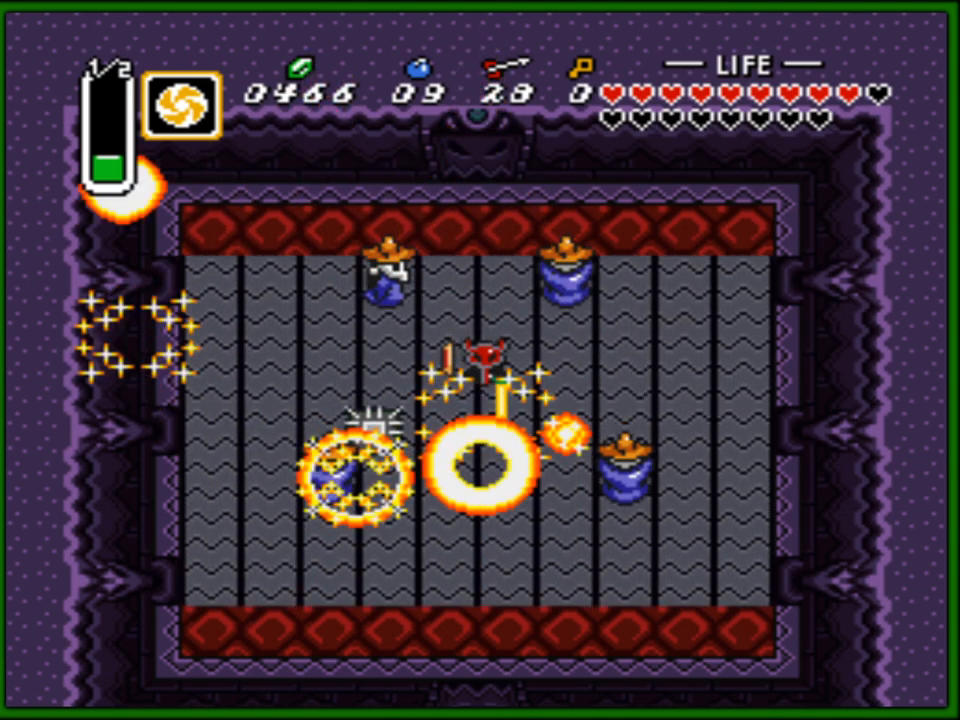
{"buttons": ["DPAD_UP"], "events": []}
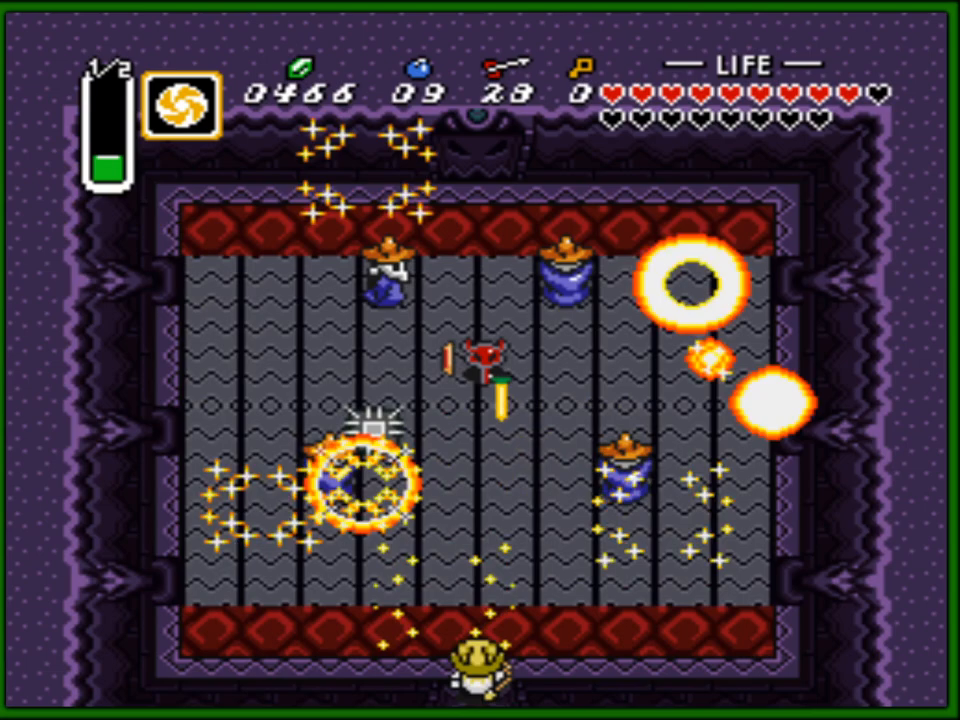
{"buttons": ["DPAD_UP"], "events": []}
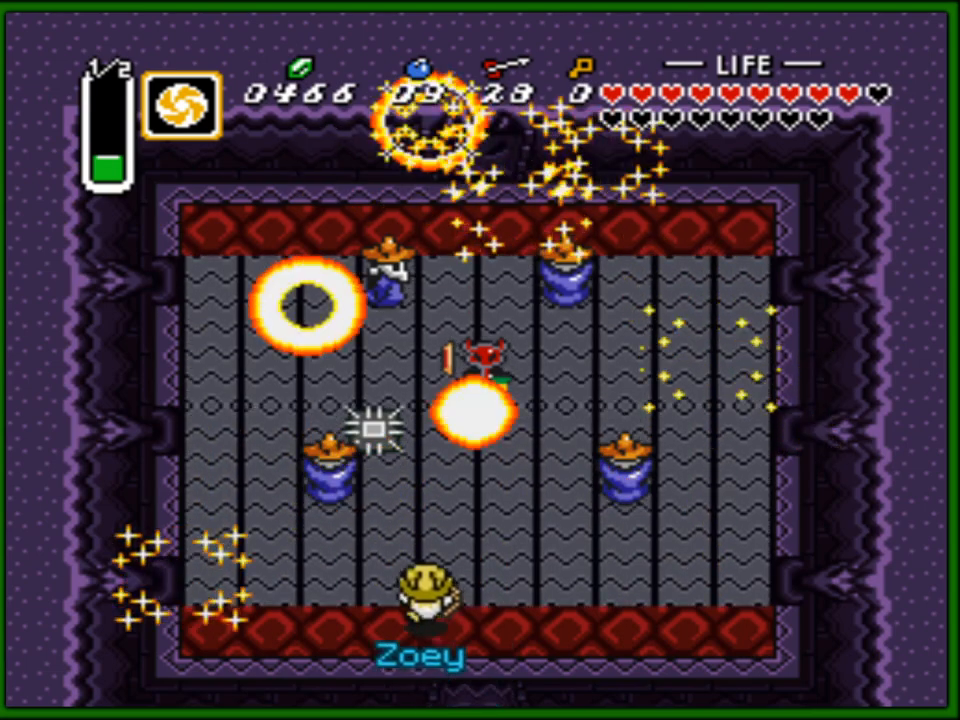
{"buttons": ["DPAD_UP"], "events": []}
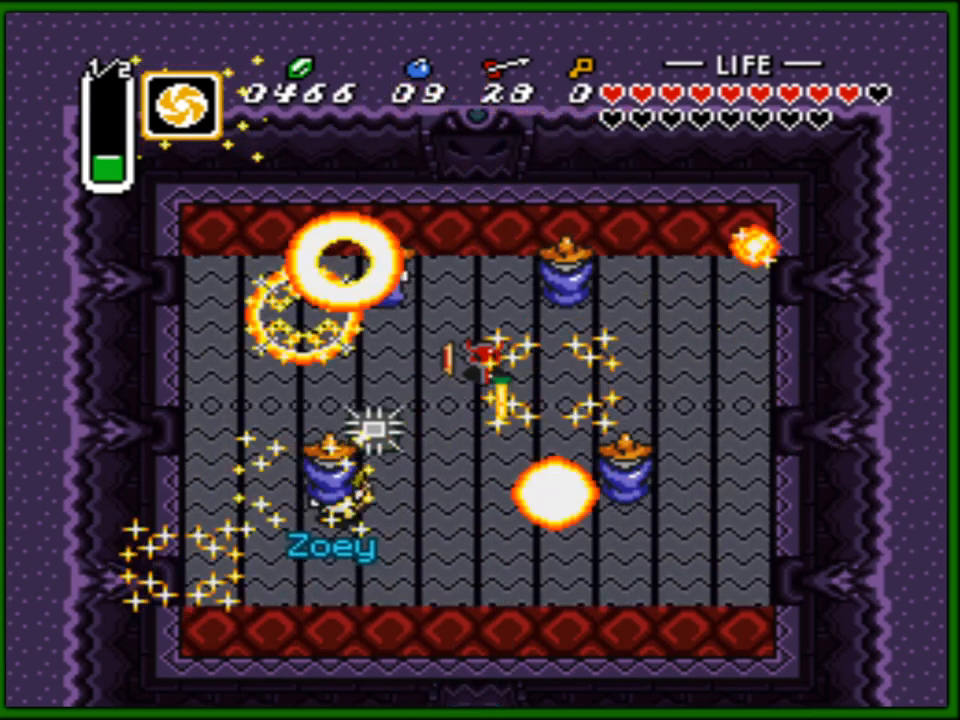
{"buttons": ["DPAD_UP"], "events": []}
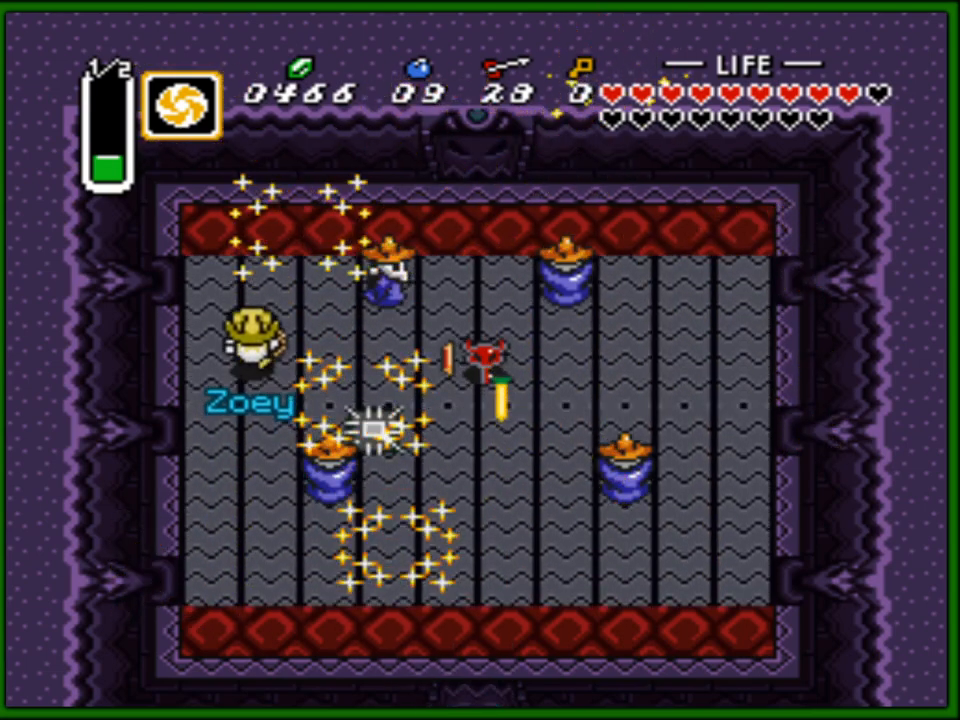
{"buttons": ["DPAD_UP"], "events": []}
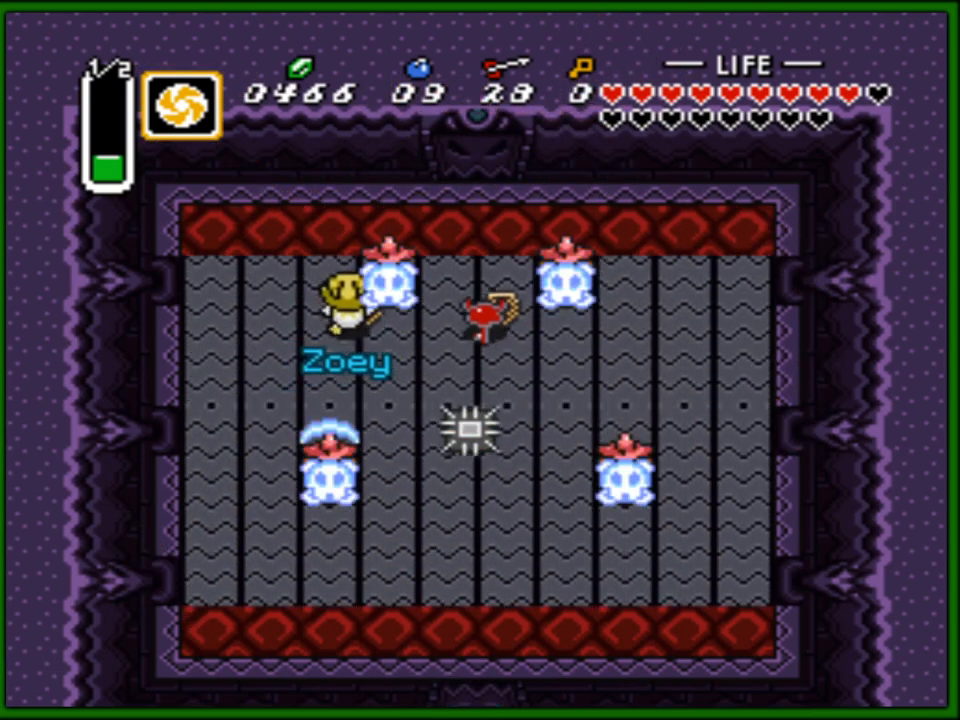
{"buttons": ["DPAD_LEFT"], "events": [[483, "DPAD_LEFT", "down"], [500, "DPAD_UP", "up"]]}
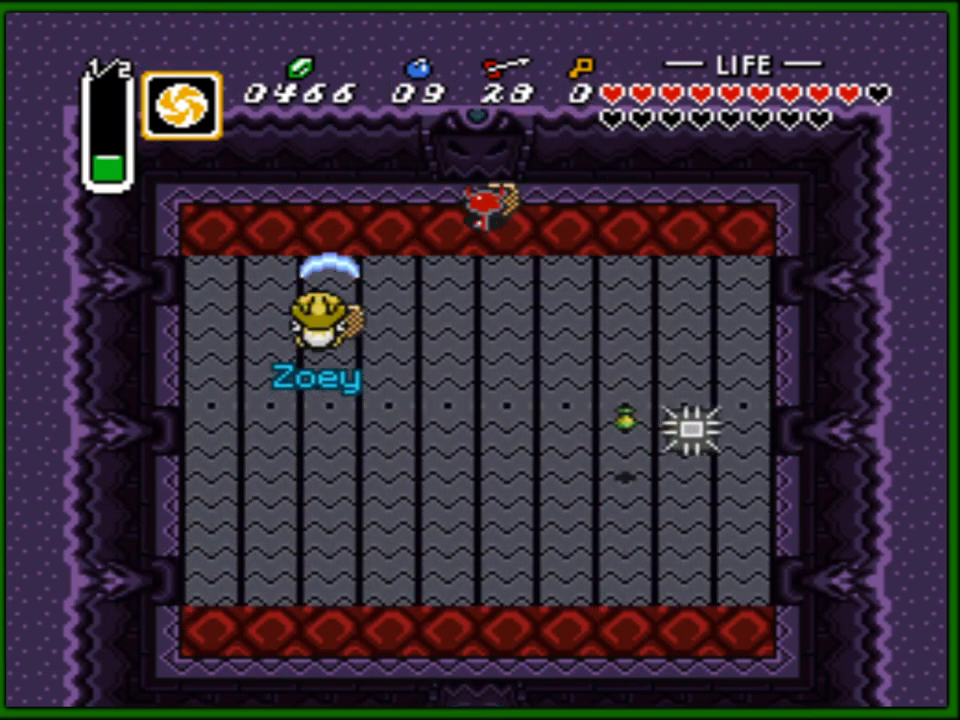
{"buttons": ["DPAD_UP"], "events": [[67, "DPAD_UP", "down"], [100, "DPAD_LEFT", "up"], [283, "DPAD_RIGHT", "down"], [317, "DPAD_UP", "up"], [333, "DPAD_UP", "down"], [417, "DPAD_RIGHT", "up"]]}
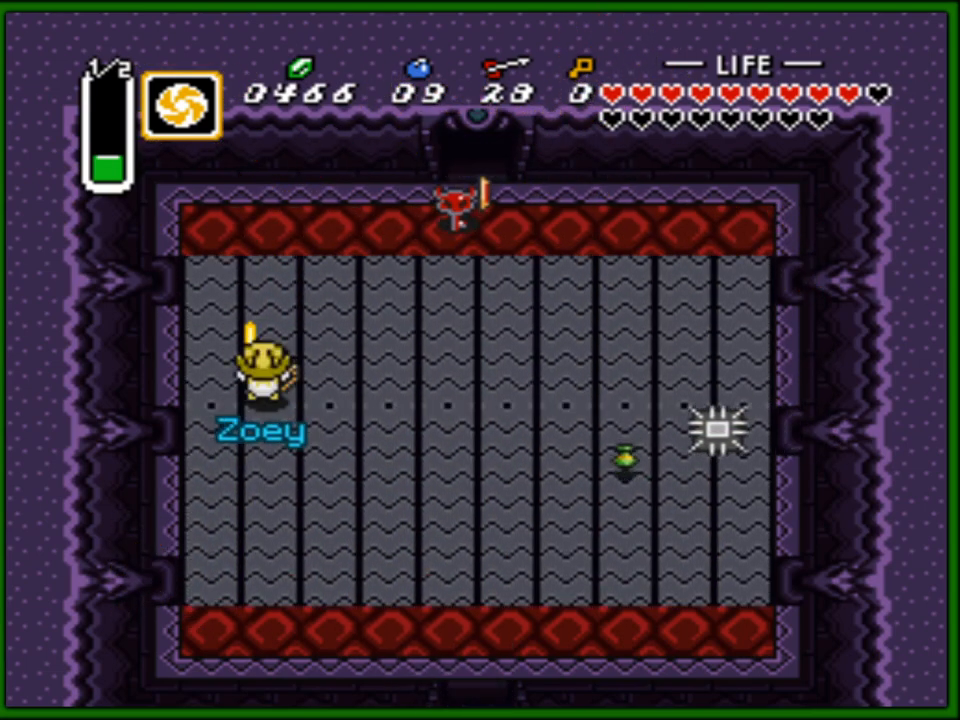
{"buttons": ["DPAD_UP"], "events": []}
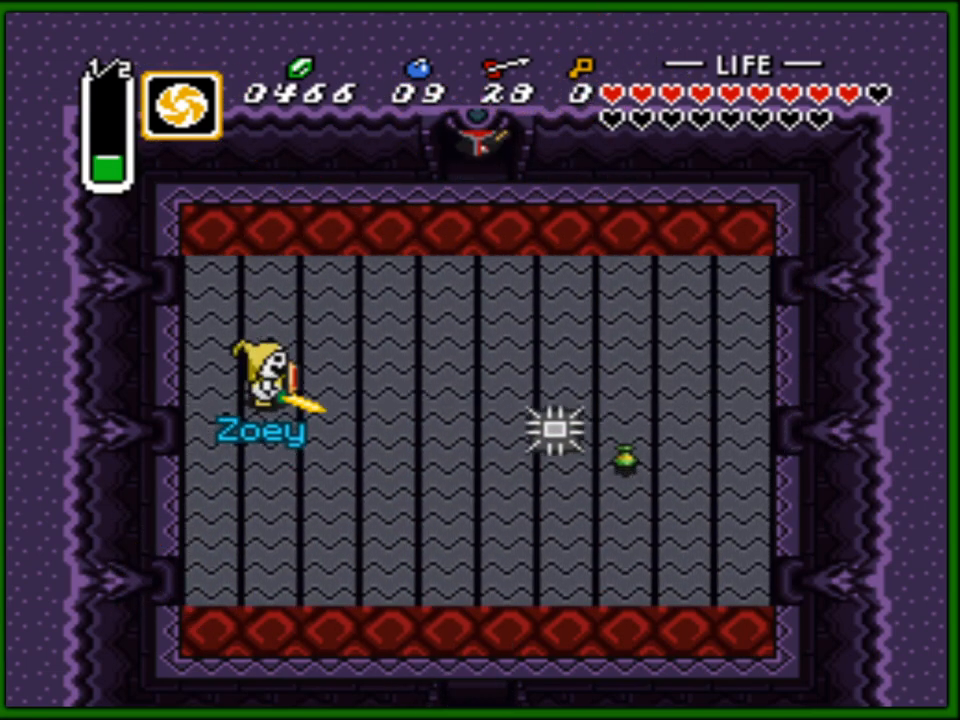
{"buttons": ["DPAD_UP"], "events": []}
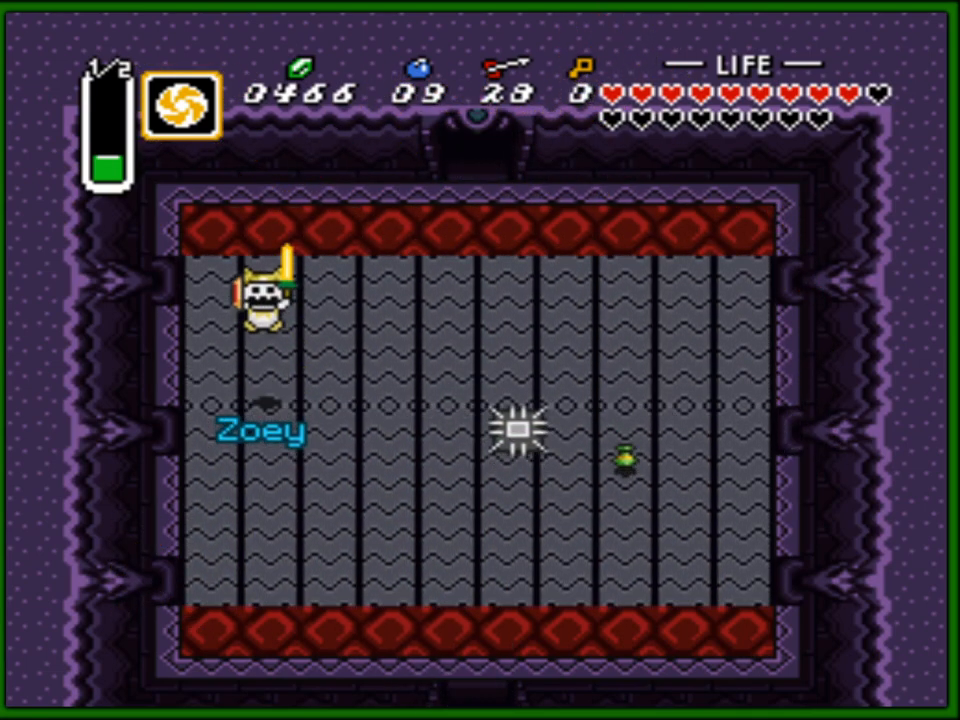
{"buttons": ["DPAD_UP"], "events": []}
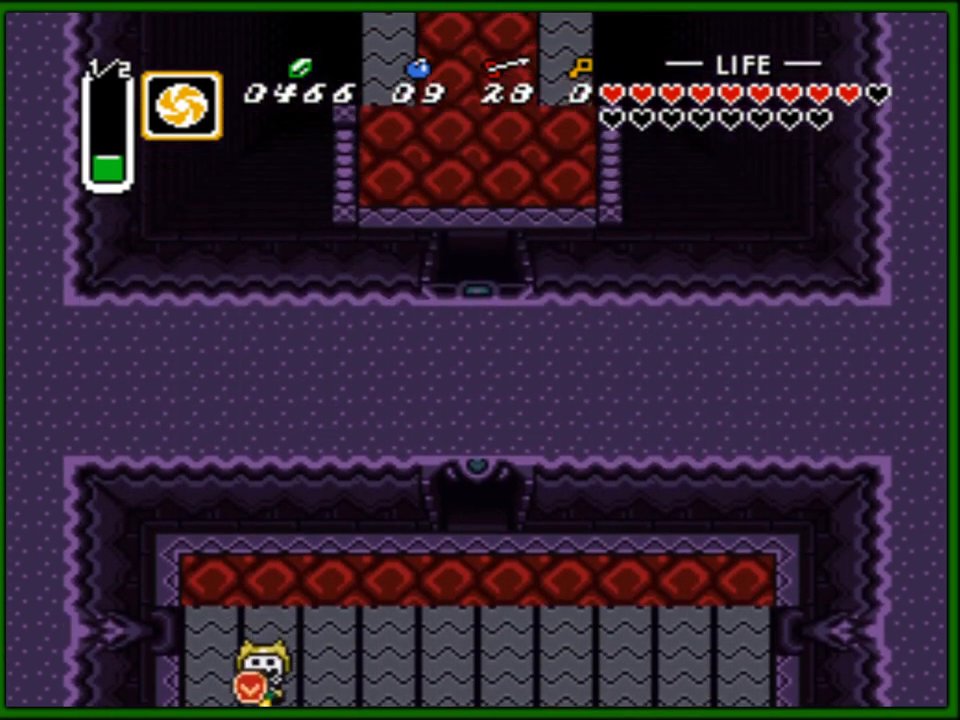
{"buttons": ["DPAD_UP"], "events": [[33, "DPAD_UP", "up"], [233, "DPAD_UP", "down"]]}
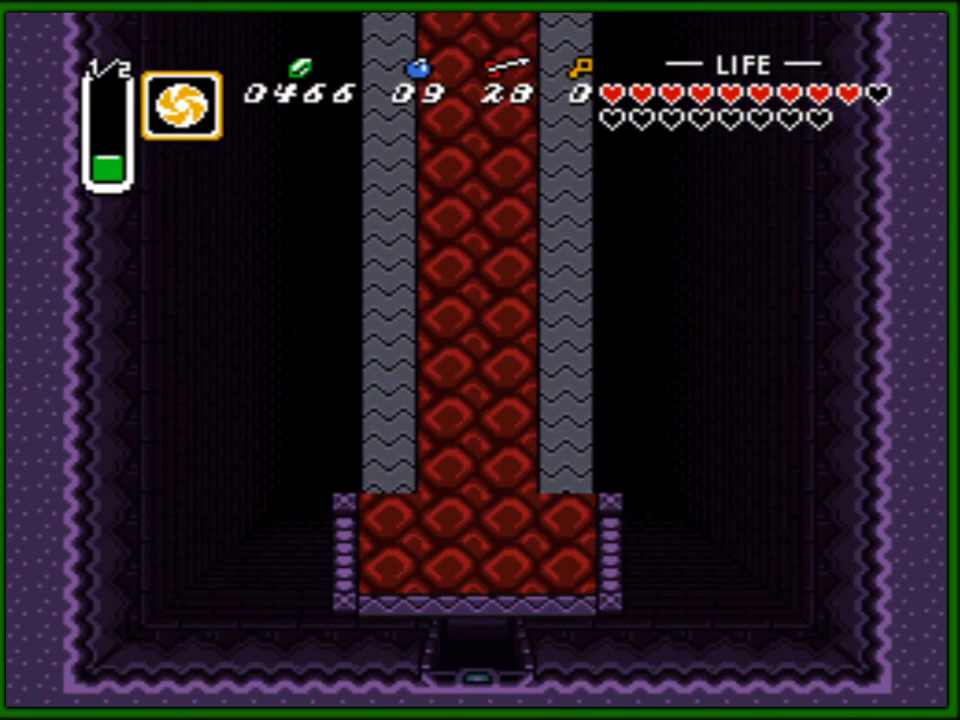
{"buttons": ["A", "DPAD_UP"], "events": [[467, "A", "down"]]}
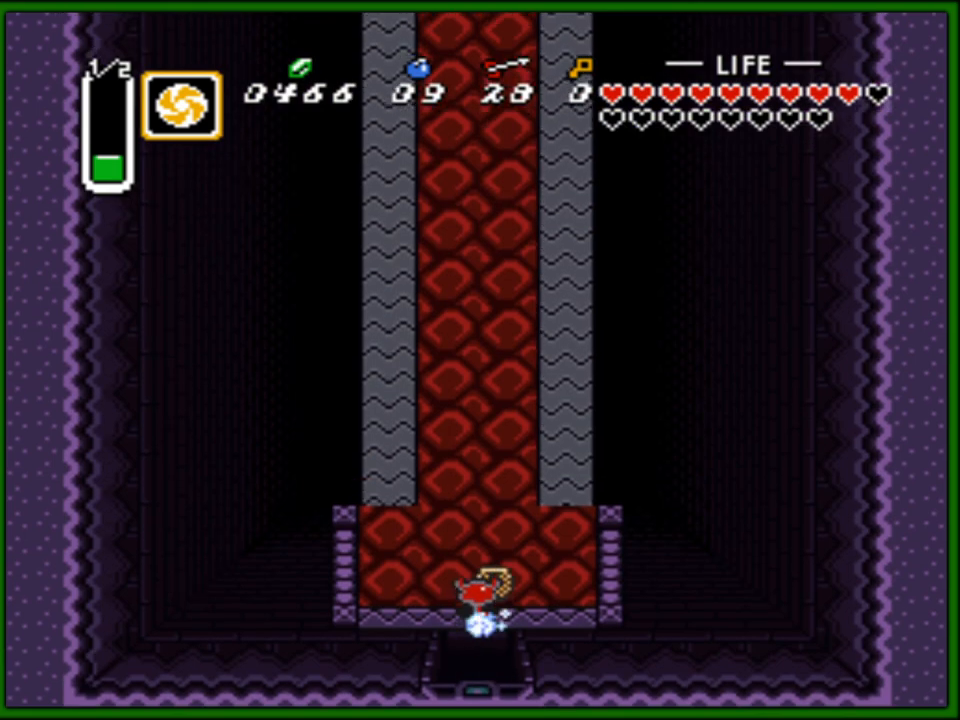
{"buttons": ["A"], "events": [[100, "DPAD_UP", "up"]]}
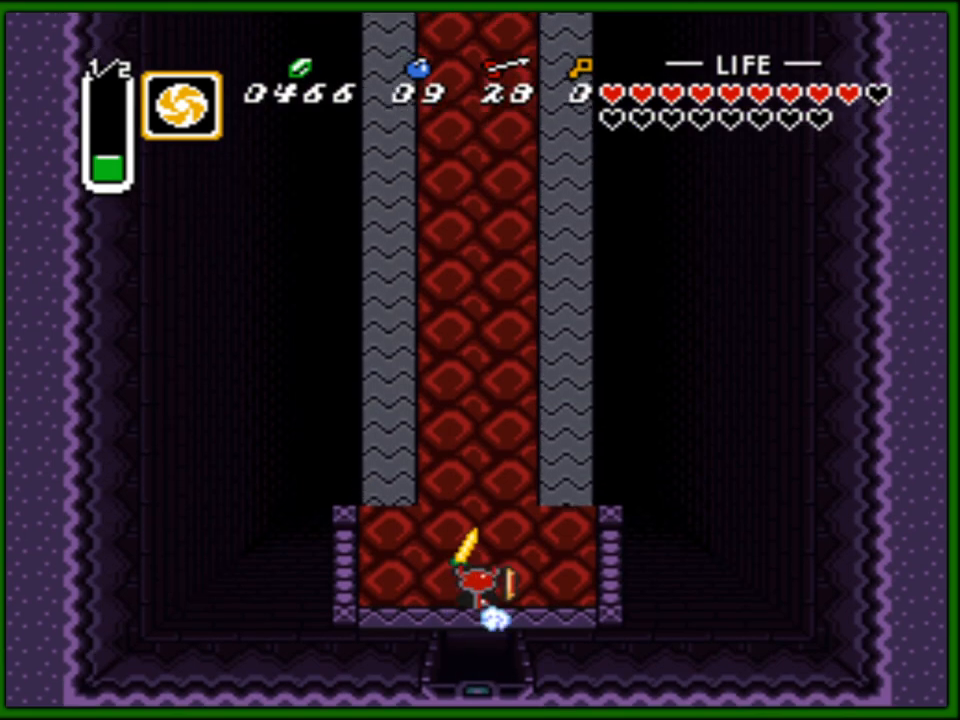
{"buttons": ["A"], "events": []}
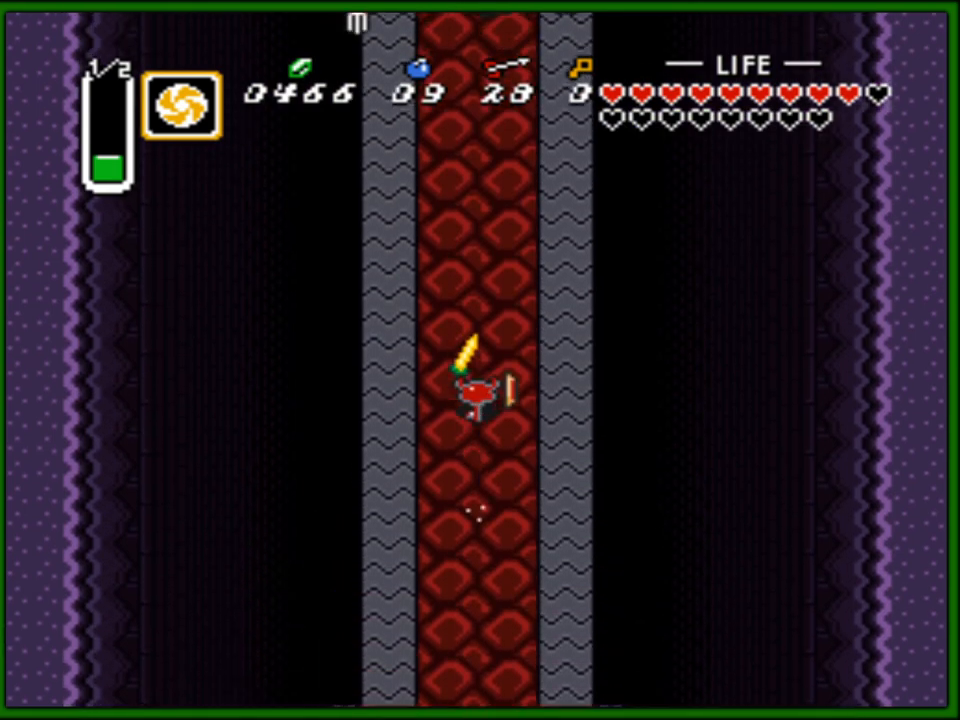
{"buttons": ["A"], "events": []}
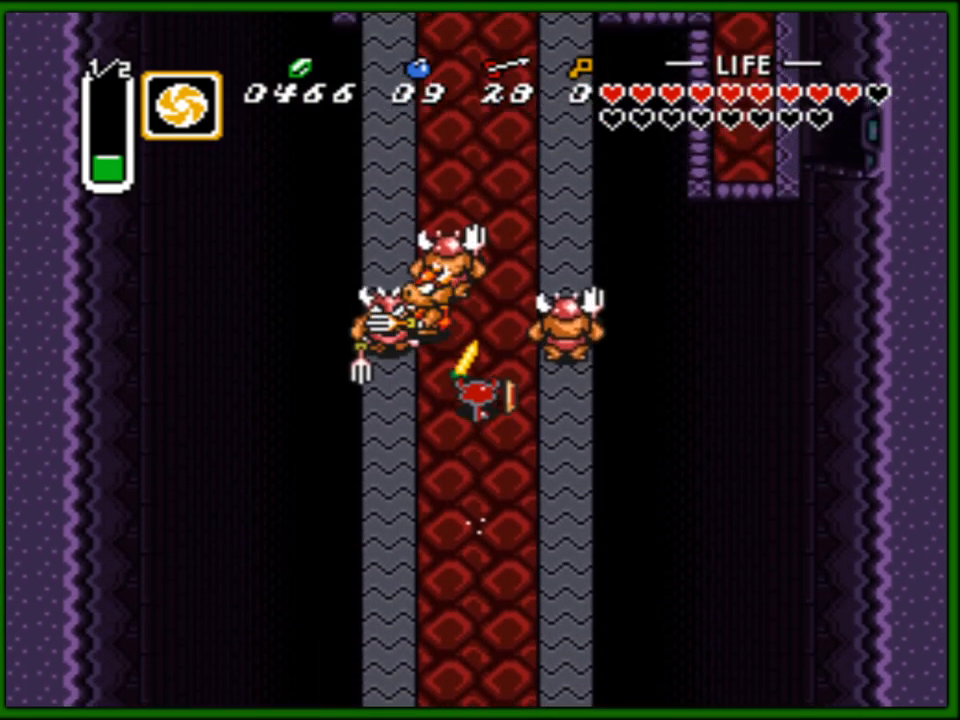
{"buttons": ["A"], "events": []}
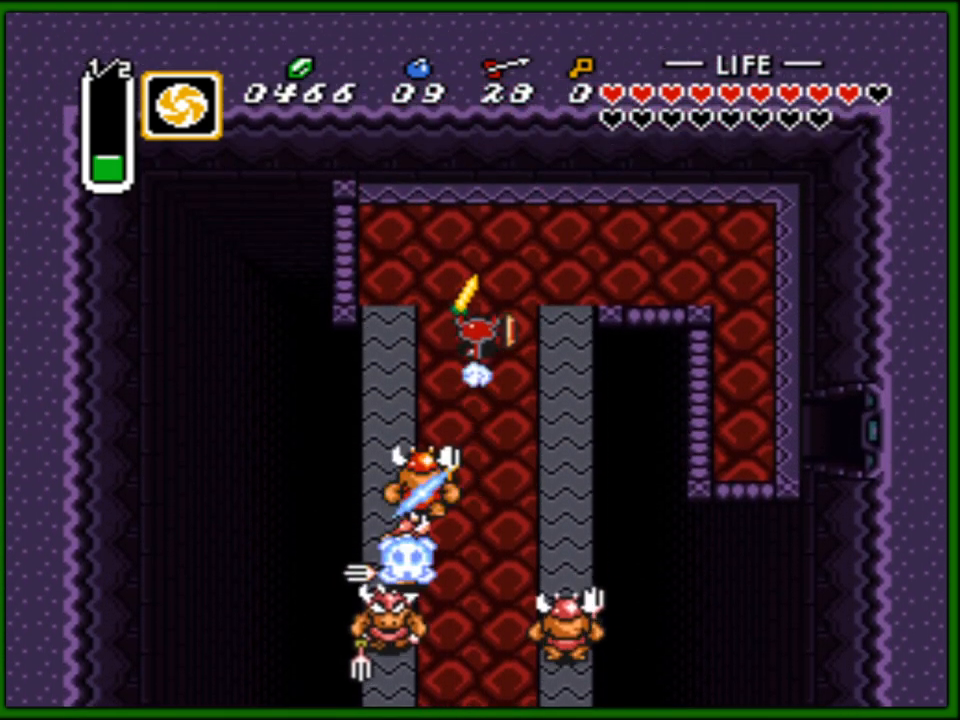
{"buttons": ["DPAD_RIGHT"], "events": [[67, "DPAD_RIGHT", "down"], [83, "A", "up"]]}
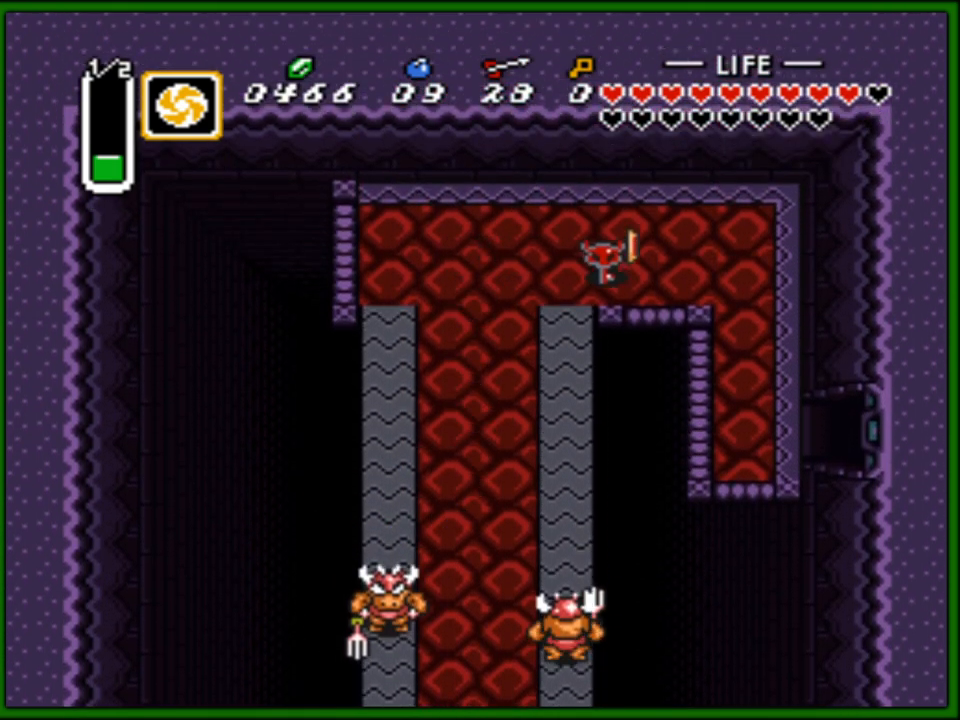
{"buttons": ["DPAD_DOWN"], "events": [[317, "DPAD_DOWN", "down"], [333, "DPAD_RIGHT", "up"]]}
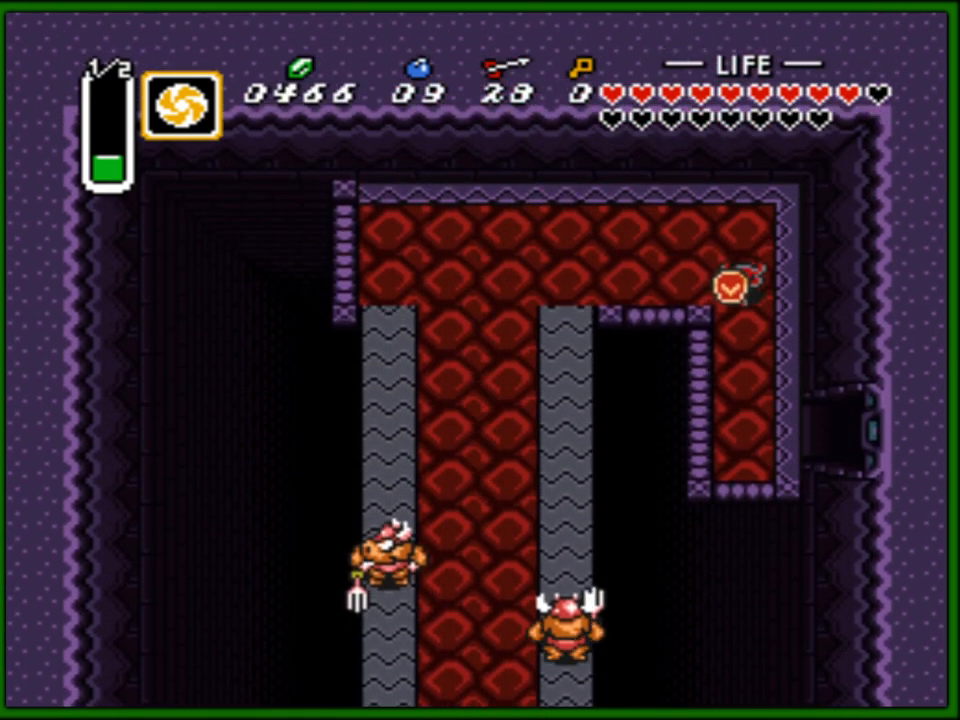
{"buttons": ["DPAD_RIGHT"], "events": [[317, "DPAD_RIGHT", "down"], [483, "DPAD_DOWN", "up"]]}
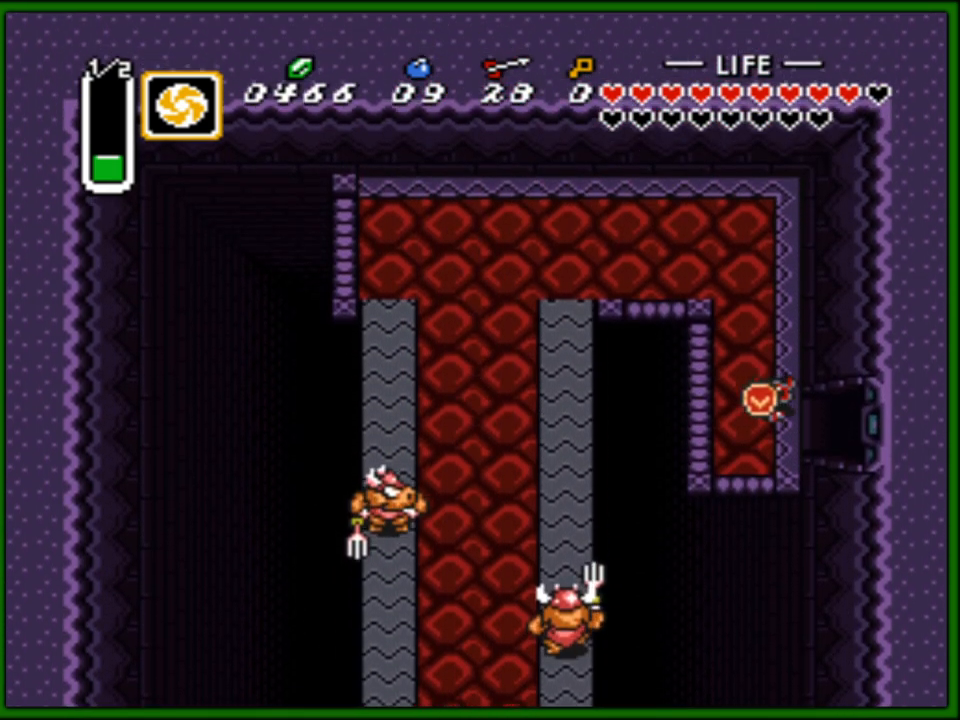
{"buttons": ["DPAD_RIGHT"], "events": []}